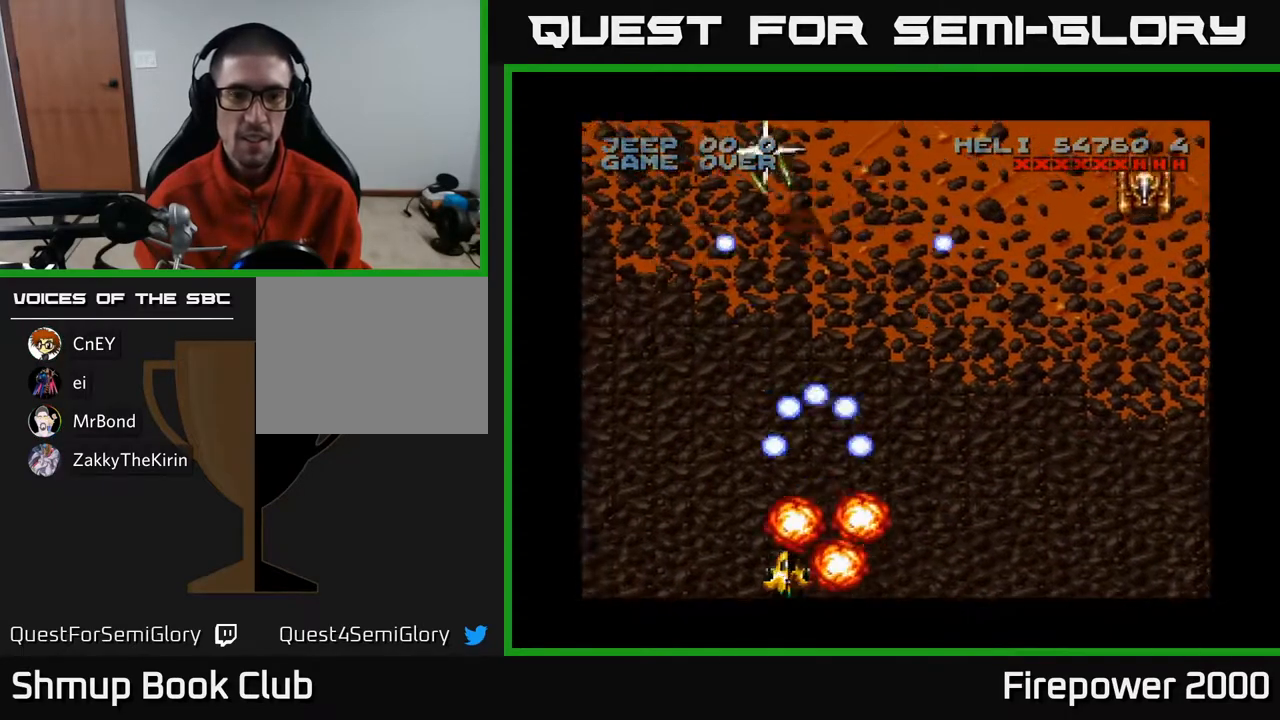
Gameplay with a controller (Xbox layout); each line is a JSON object with the inputs held at the frame after it. "events" lists button and stick changes between this image and that frame as [ms after this image, input, new state], when the widget could be followed in between.
{"buttons": ["A", "DPAD_RIGHT"], "left_stick": "center", "right_stick": "center", "events": [[183, "DPAD_LEFT", "up"], [200, "DPAD_RIGHT", "down"]]}
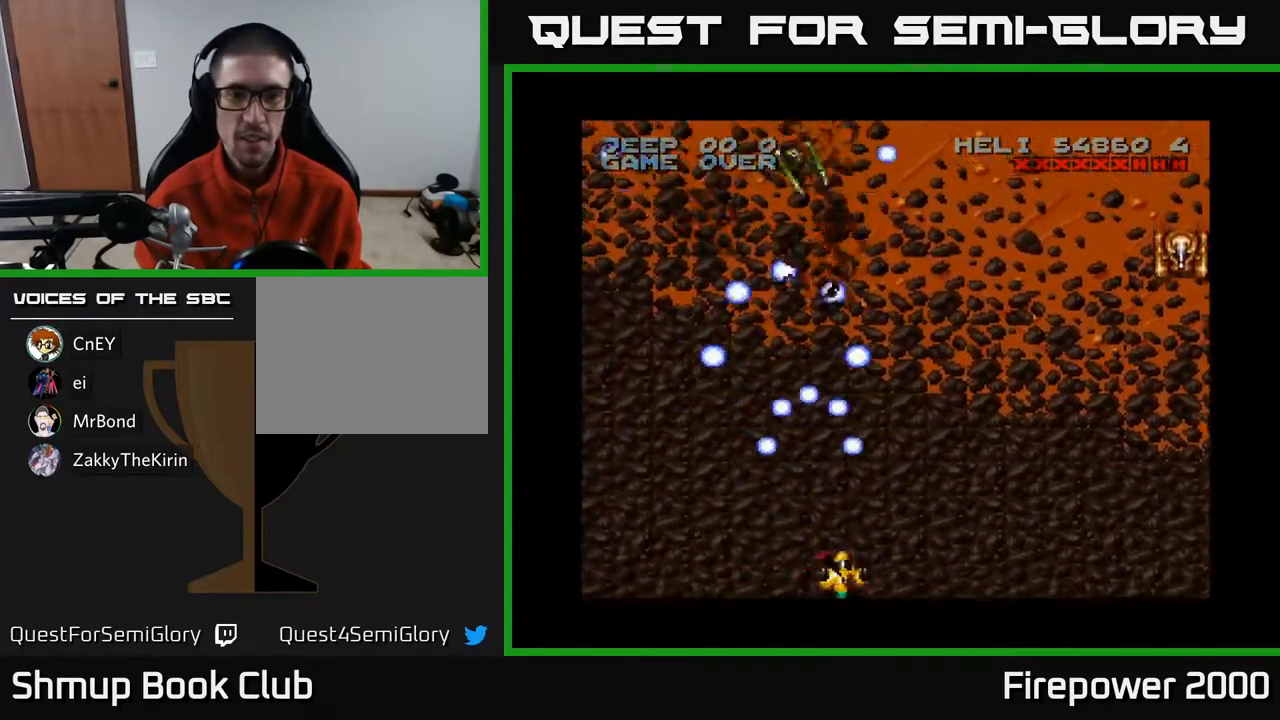
{"buttons": ["A", "DPAD_RIGHT"], "left_stick": "center", "right_stick": "center", "events": []}
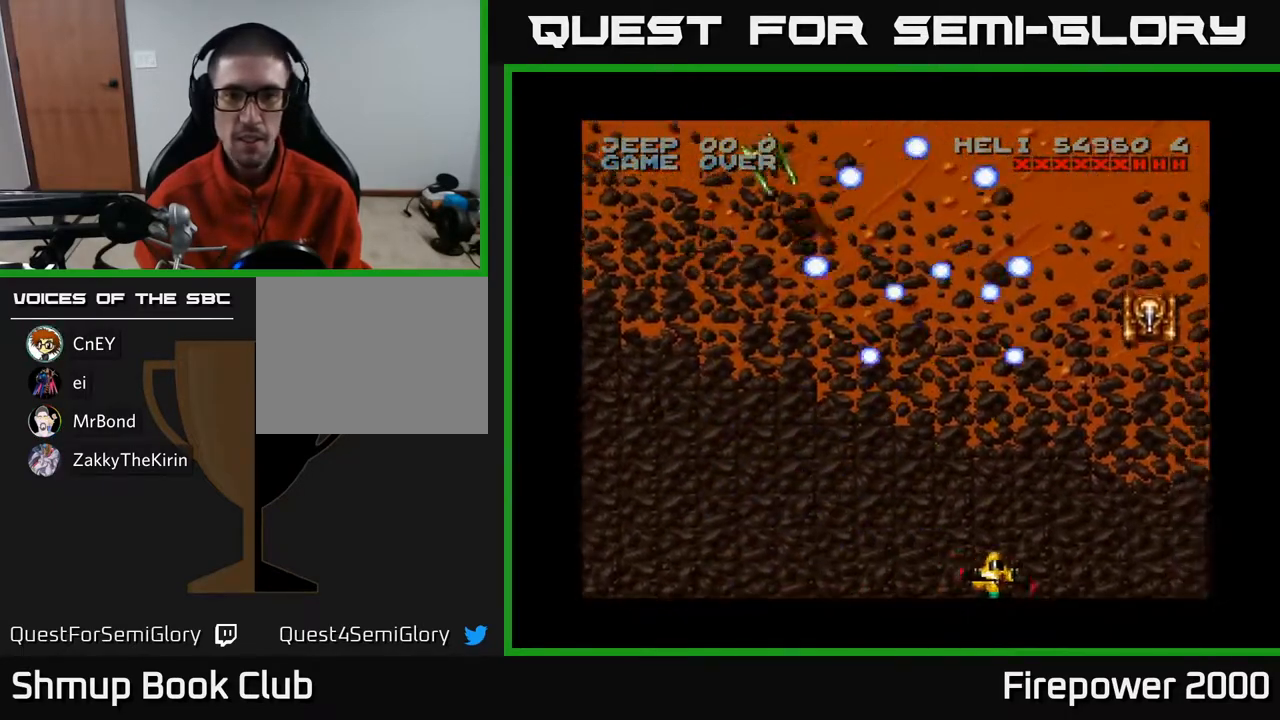
{"buttons": ["A"], "left_stick": "center", "right_stick": "center", "events": [[333, "DPAD_UP", "down"], [350, "DPAD_RIGHT", "up"], [483, "DPAD_UP", "up"]]}
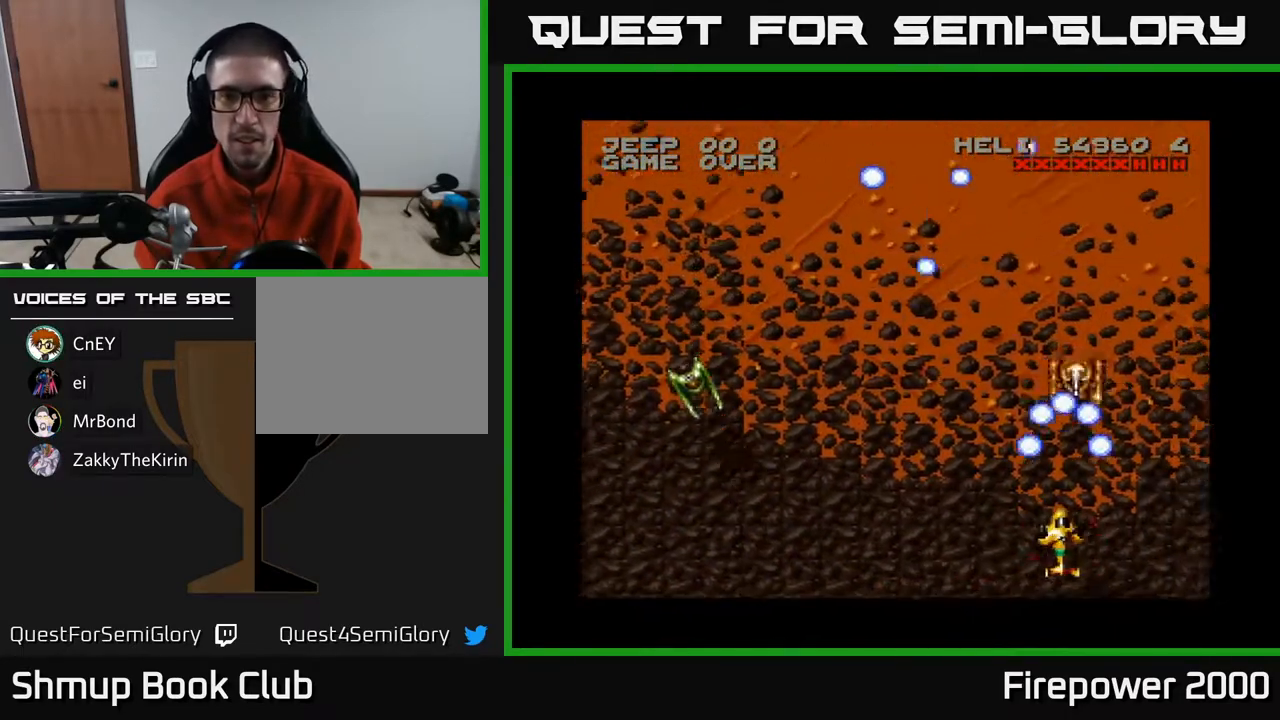
{"buttons": ["A", "DPAD_LEFT"], "left_stick": "center", "right_stick": "center", "events": [[150, "DPAD_DOWN", "down"], [233, "DPAD_LEFT", "down"], [383, "DPAD_LEFT", "up"], [433, "DPAD_DOWN", "up"], [433, "DPAD_LEFT", "down"]]}
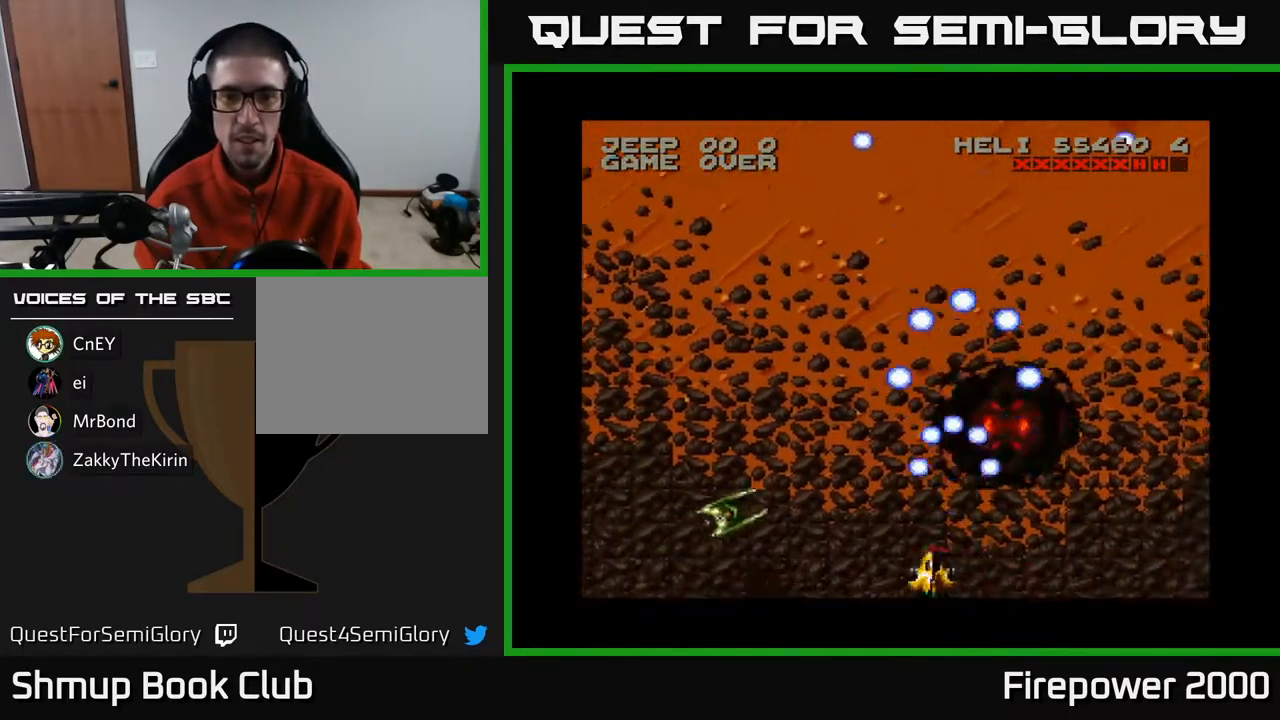
{"buttons": ["A"], "left_stick": "center", "right_stick": "center", "events": [[233, "DPAD_LEFT", "up"], [317, "DPAD_RIGHT", "down"], [500, "DPAD_RIGHT", "up"]]}
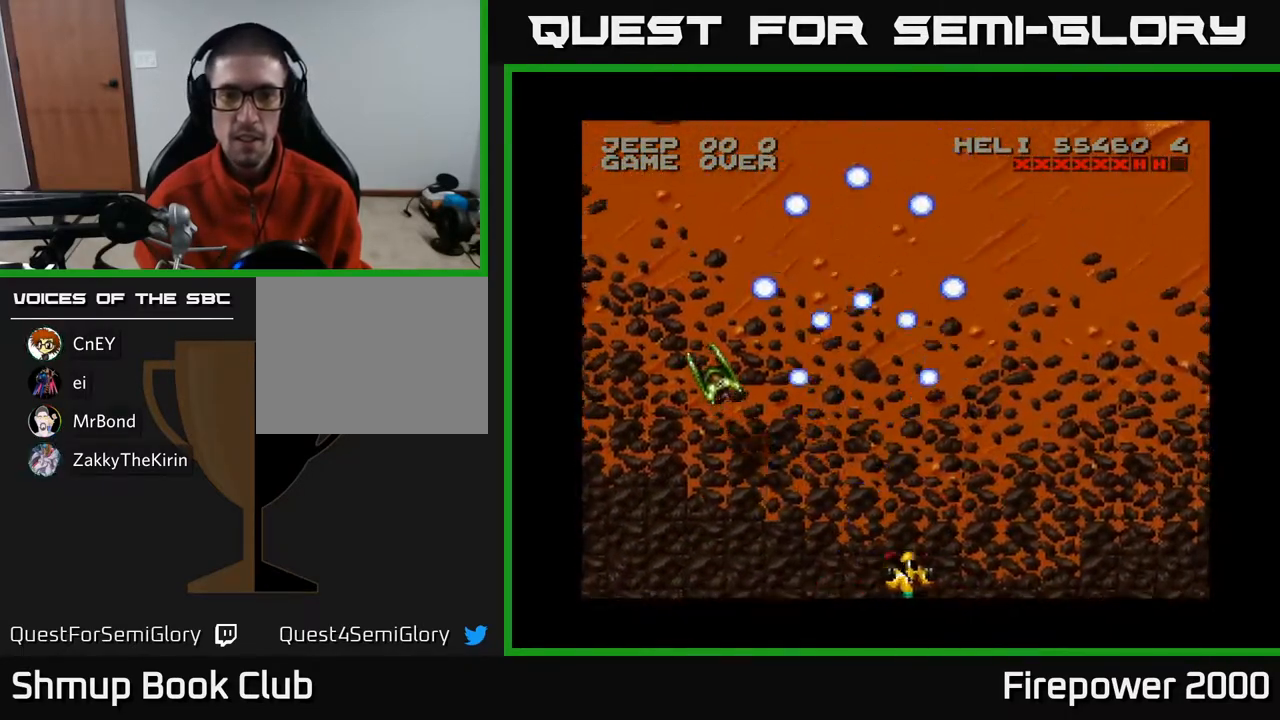
{"buttons": ["A", "DPAD_LEFT"], "left_stick": "center", "right_stick": "center", "events": [[33, "DPAD_LEFT", "down"]]}
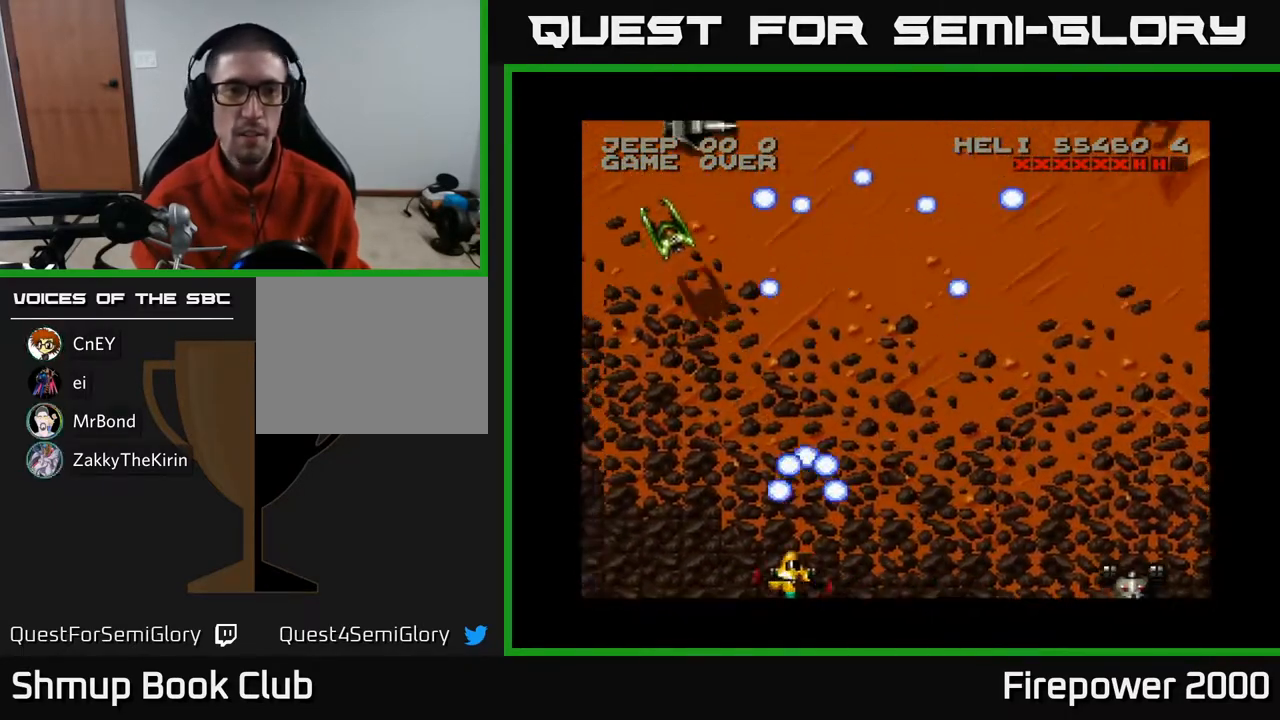
{"buttons": ["A", "DPAD_DOWN", "DPAD_RIGHT"], "left_stick": "center", "right_stick": "center", "events": [[150, "DPAD_UP", "down"], [367, "DPAD_LEFT", "up"], [400, "DPAD_RIGHT", "down"], [467, "DPAD_UP", "up"], [500, "DPAD_DOWN", "down"]]}
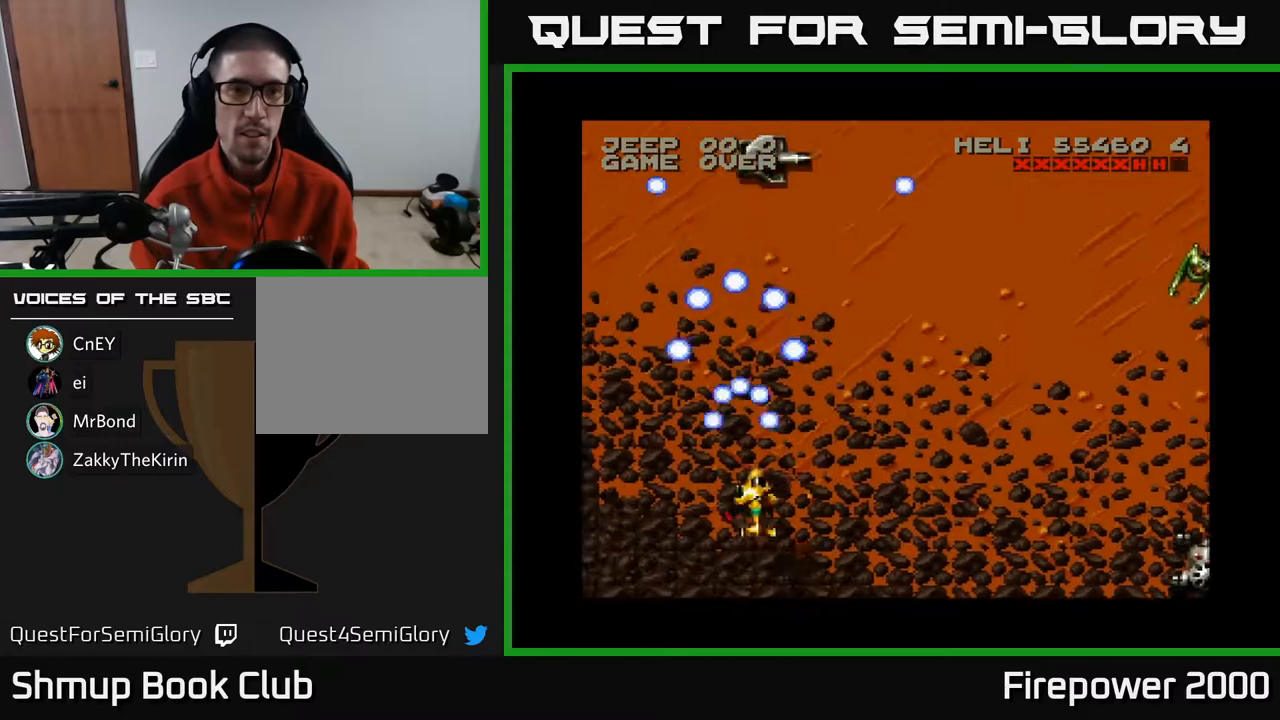
{"buttons": ["A", "DPAD_DOWN", "DPAD_RIGHT"], "left_stick": "center", "right_stick": "center", "events": [[233, "DPAD_DOWN", "up"], [483, "DPAD_DOWN", "down"]]}
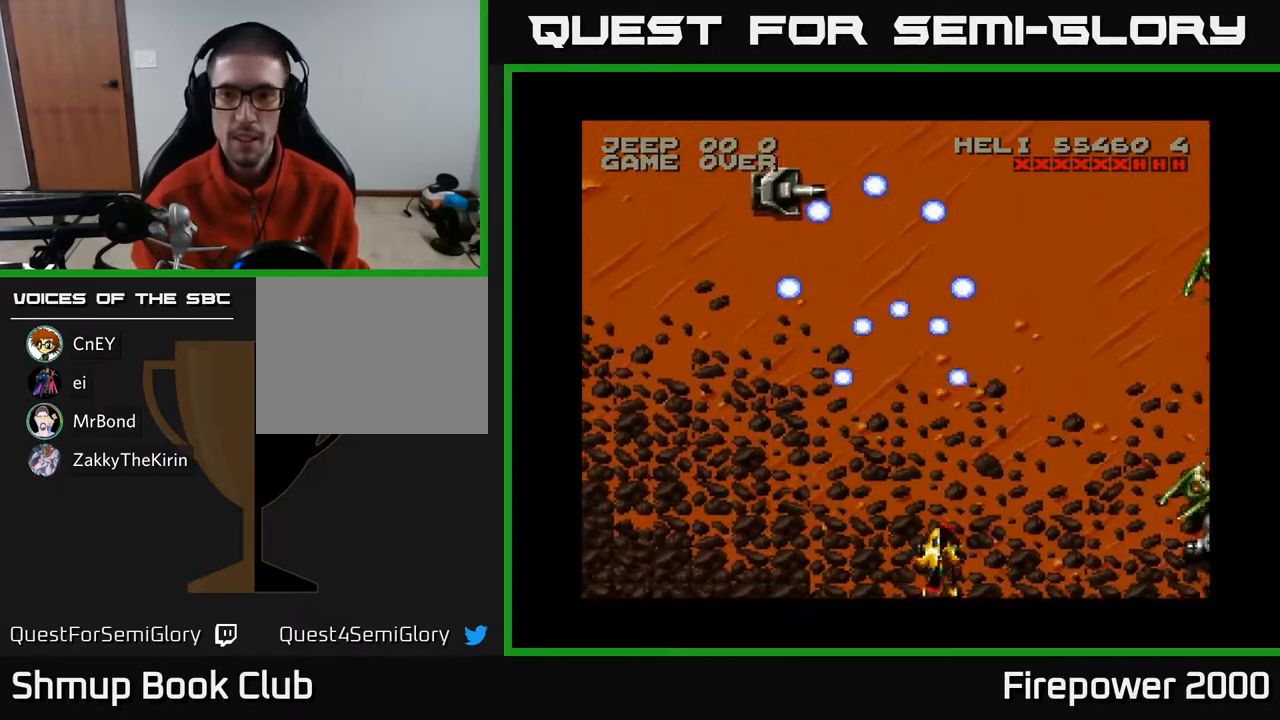
{"buttons": ["A", "DPAD_RIGHT"], "left_stick": "center", "right_stick": "center", "events": [[133, "DPAD_DOWN", "up"], [400, "DPAD_RIGHT", "up"], [483, "DPAD_RIGHT", "down"]]}
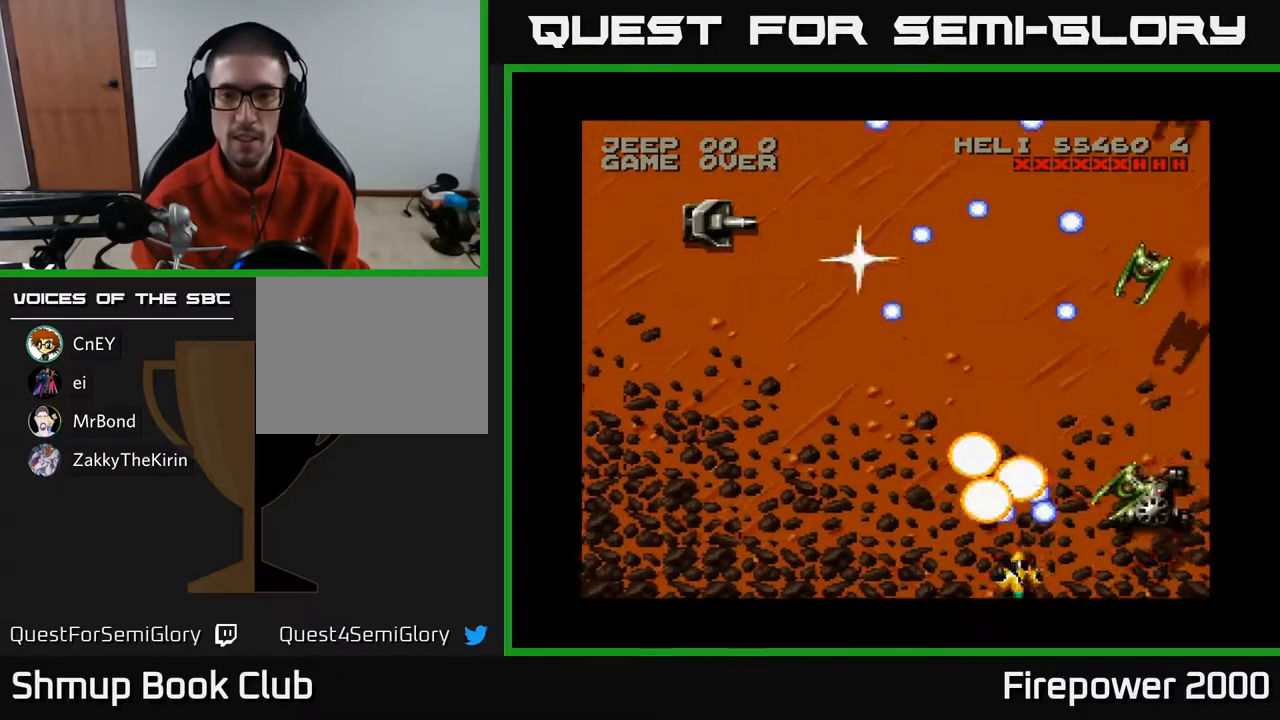
{"buttons": ["A", "DPAD_RIGHT"], "left_stick": "center", "right_stick": "center", "events": [[333, "DPAD_RIGHT", "up"], [467, "DPAD_RIGHT", "down"]]}
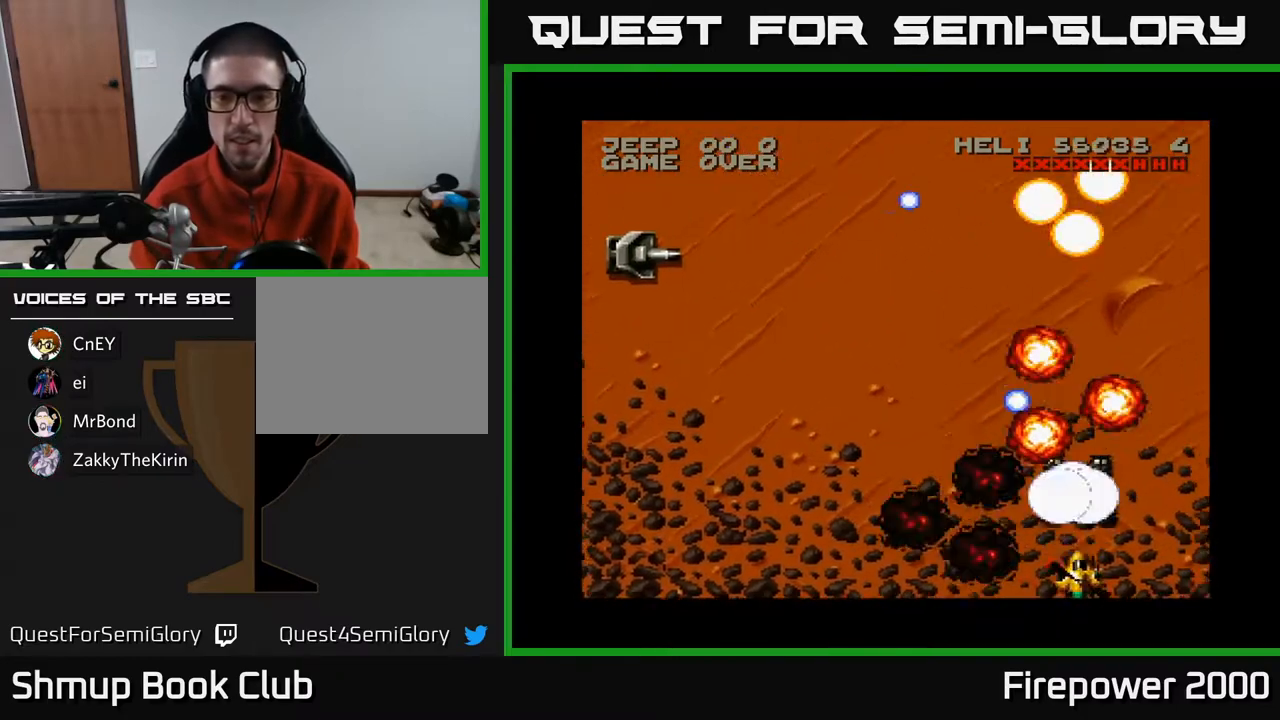
{"buttons": ["A", "DPAD_LEFT"], "left_stick": "center", "right_stick": "center", "events": [[33, "DPAD_RIGHT", "up"], [250, "DPAD_LEFT", "down"]]}
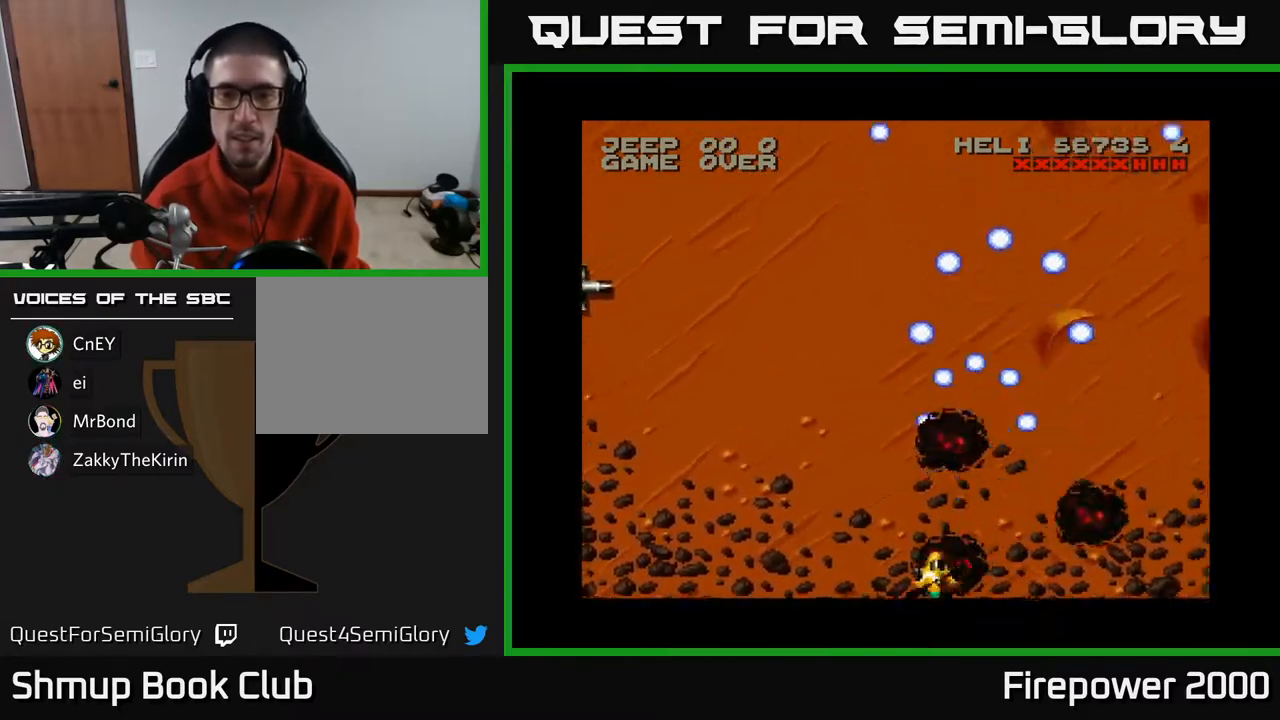
{"buttons": ["A", "DPAD_LEFT"], "left_stick": "center", "right_stick": "center", "events": []}
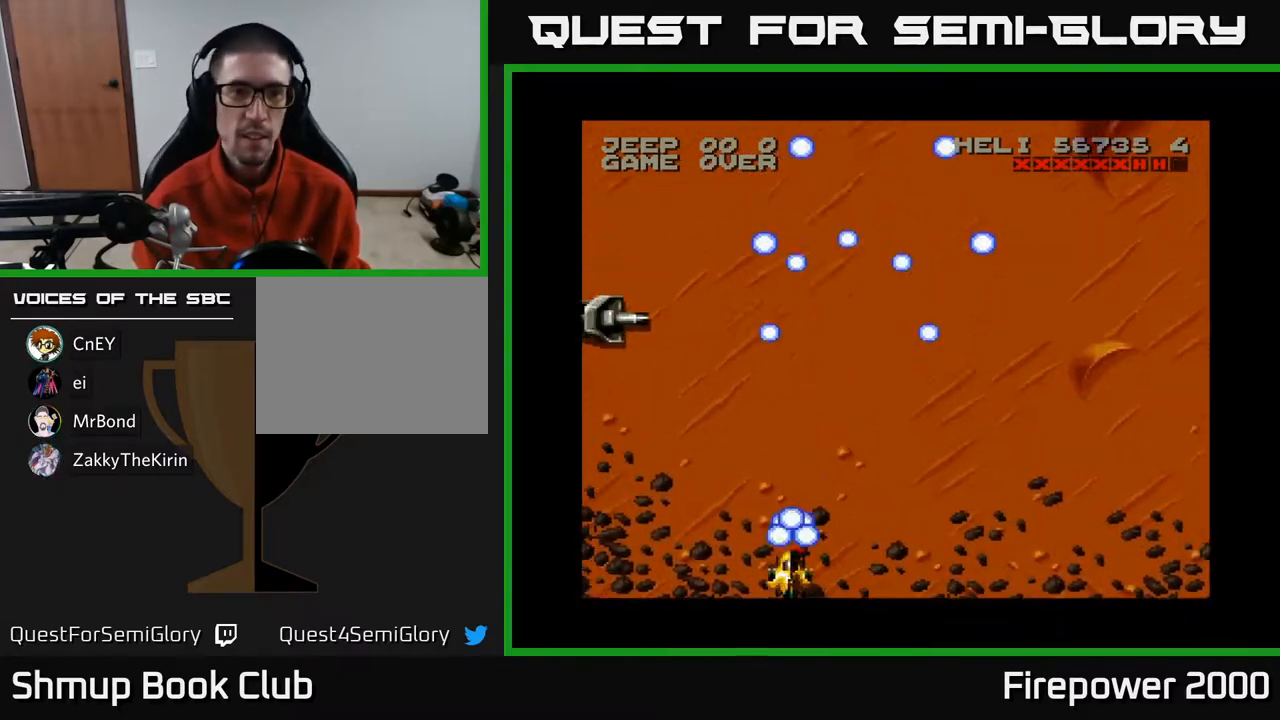
{"buttons": ["A", "DPAD_UP"], "left_stick": "center", "right_stick": "center", "events": [[367, "DPAD_UP", "down"], [400, "DPAD_LEFT", "up"]]}
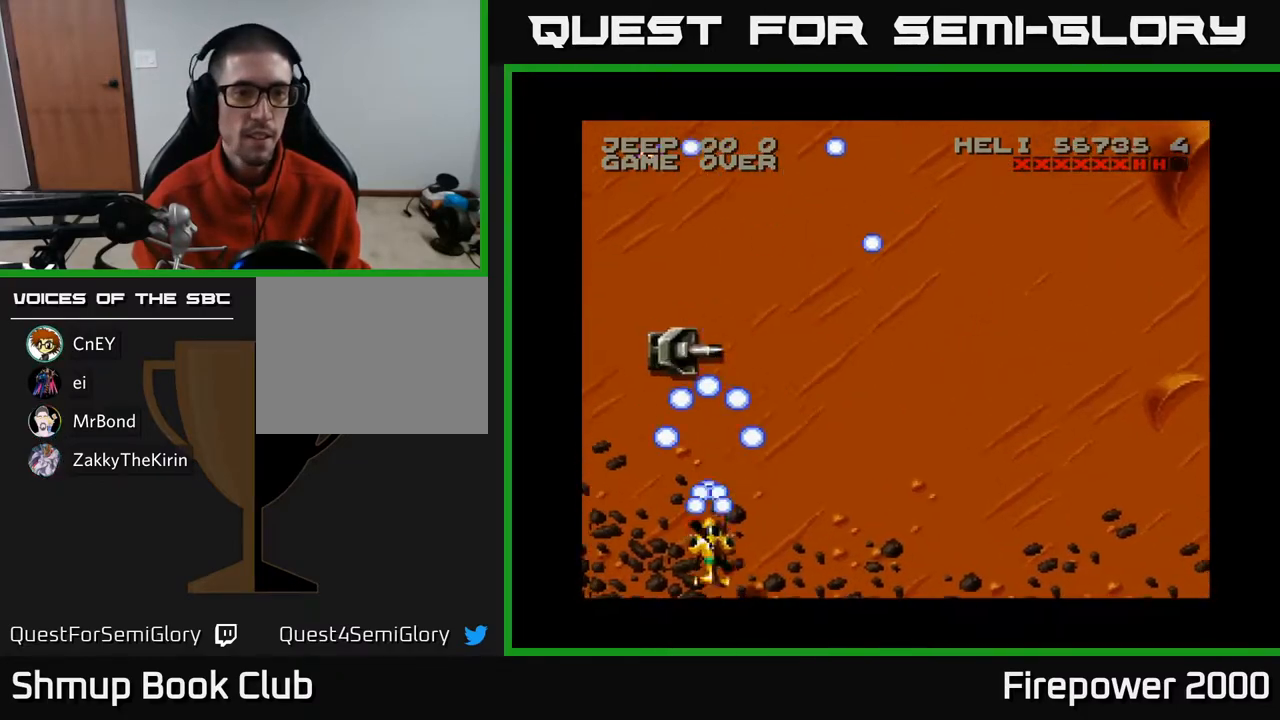
{"buttons": ["A"], "left_stick": "center", "right_stick": "center", "events": [[83, "DPAD_LEFT", "down"], [217, "DPAD_UP", "up"], [283, "DPAD_DOWN", "down"], [283, "DPAD_LEFT", "up"], [350, "DPAD_RIGHT", "down"], [400, "DPAD_RIGHT", "up"], [417, "DPAD_LEFT", "down"], [450, "DPAD_DOWN", "up"], [500, "DPAD_LEFT", "up"]]}
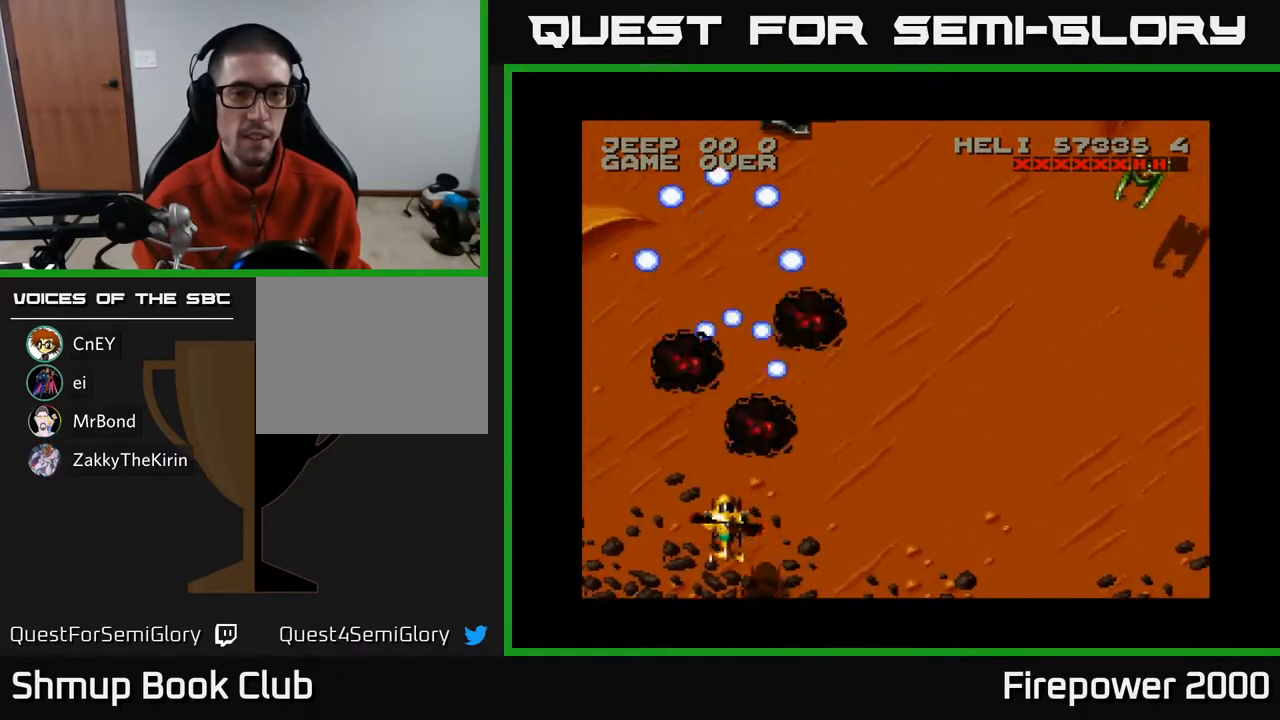
{"buttons": ["A", "DPAD_RIGHT"], "left_stick": "center", "right_stick": "center", "events": [[17, "DPAD_DOWN", "down"], [33, "DPAD_RIGHT", "down"], [67, "DPAD_DOWN", "up"]]}
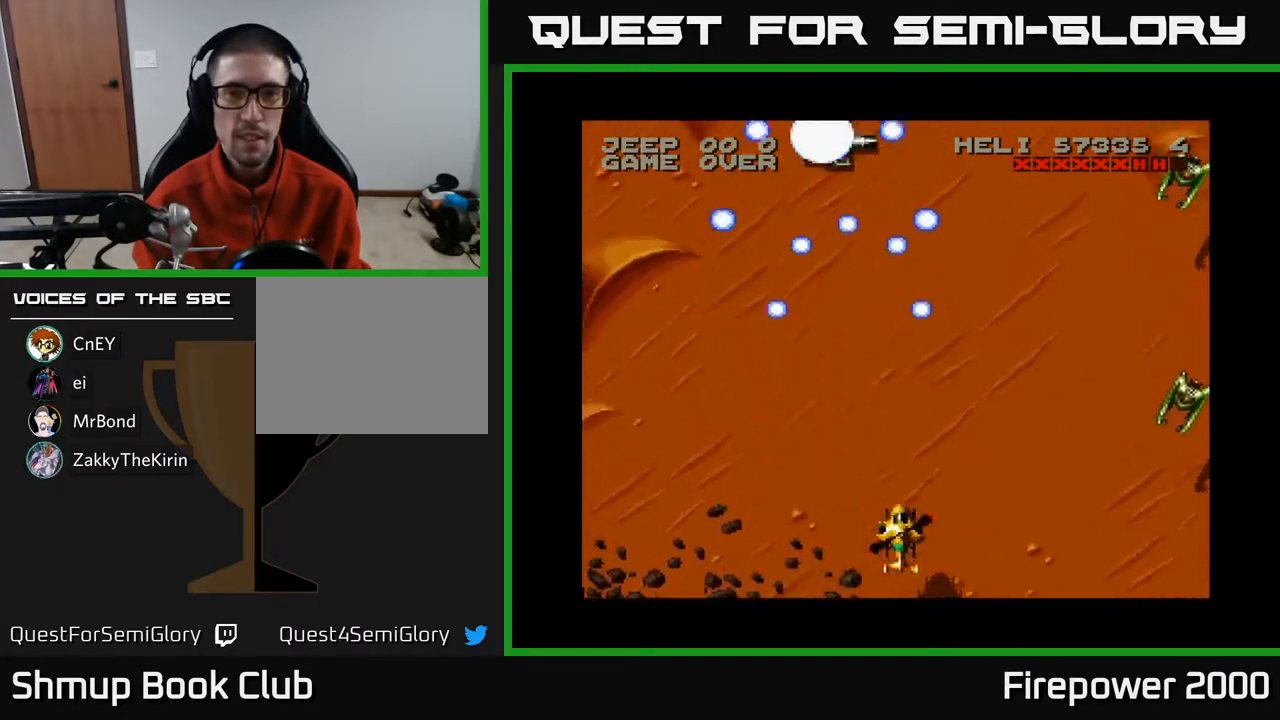
{"buttons": ["A"], "left_stick": "center", "right_stick": "center", "events": [[133, "DPAD_DOWN", "down"], [133, "DPAD_RIGHT", "up"], [283, "DPAD_RIGHT", "down"], [300, "DPAD_DOWN", "up"], [350, "DPAD_RIGHT", "up"]]}
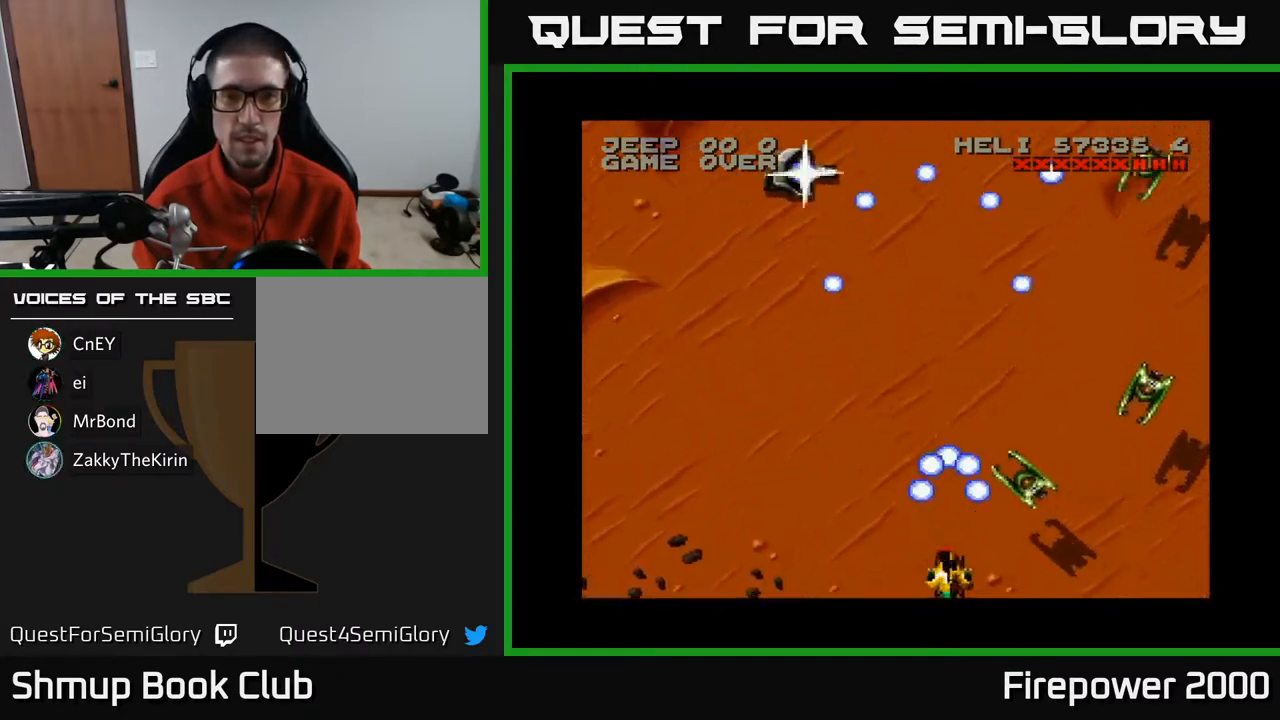
{"buttons": ["A", "DPAD_RIGHT"], "left_stick": "center", "right_stick": "center", "events": [[83, "DPAD_RIGHT", "down"]]}
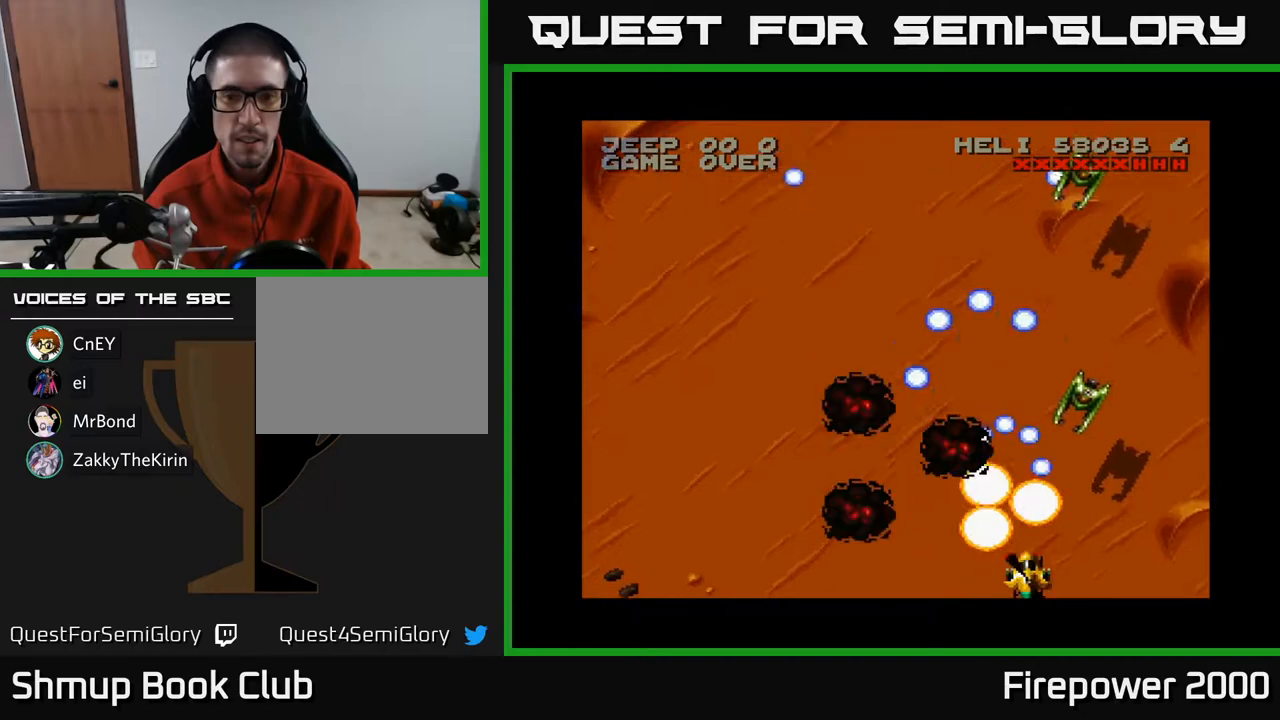
{"buttons": ["A", "DPAD_RIGHT"], "left_stick": "center", "right_stick": "center", "events": [[50, "DPAD_RIGHT", "up"], [167, "DPAD_RIGHT", "down"], [267, "DPAD_RIGHT", "up"], [433, "A", "up"], [433, "DPAD_RIGHT", "down"], [483, "A", "down"]]}
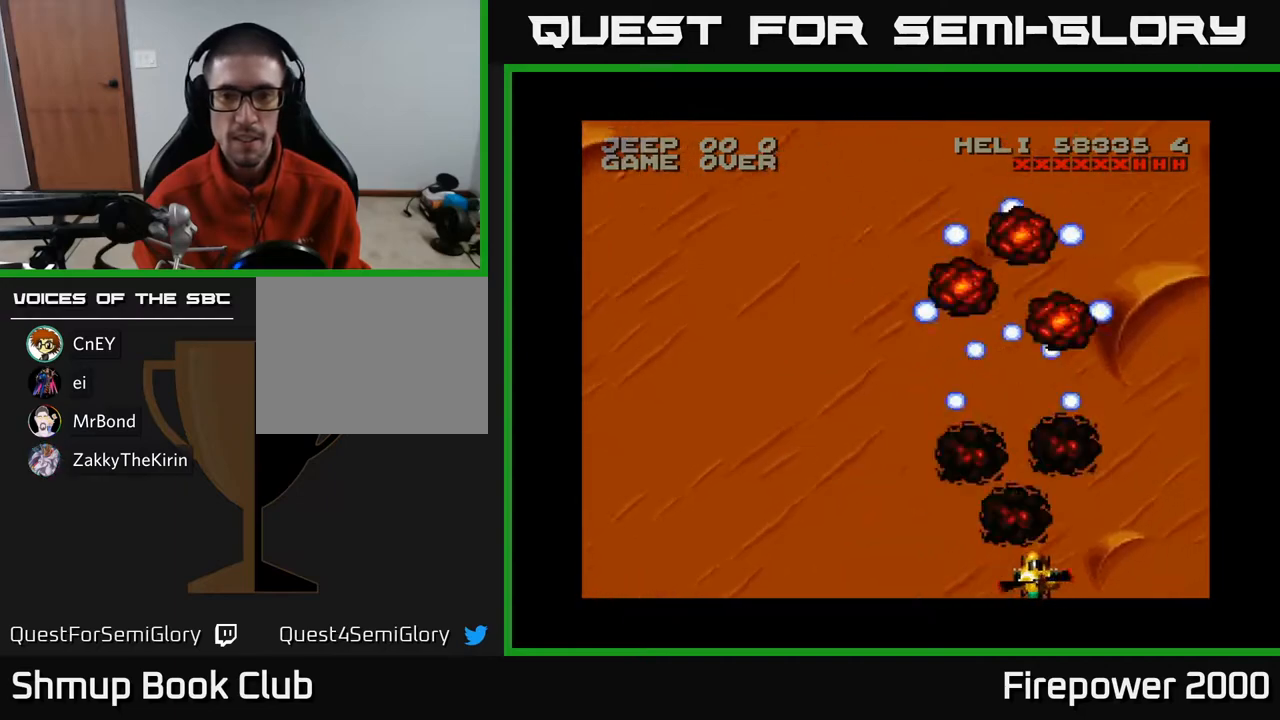
{"buttons": ["A", "DPAD_RIGHT"], "left_stick": "center", "right_stick": "center", "events": [[33, "A", "up"], [50, "A", "down"]]}
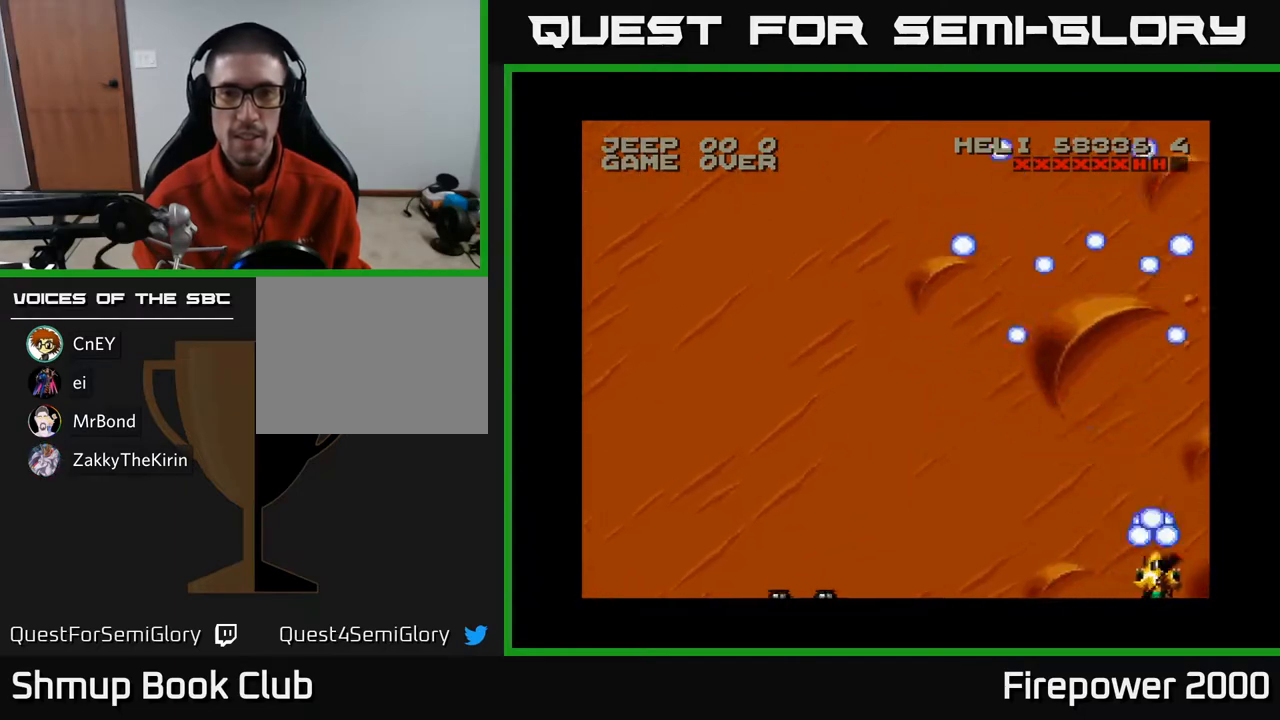
{"buttons": ["A", "DPAD_LEFT"], "left_stick": "center", "right_stick": "center", "events": [[33, "DPAD_RIGHT", "up"], [50, "DPAD_LEFT", "down"]]}
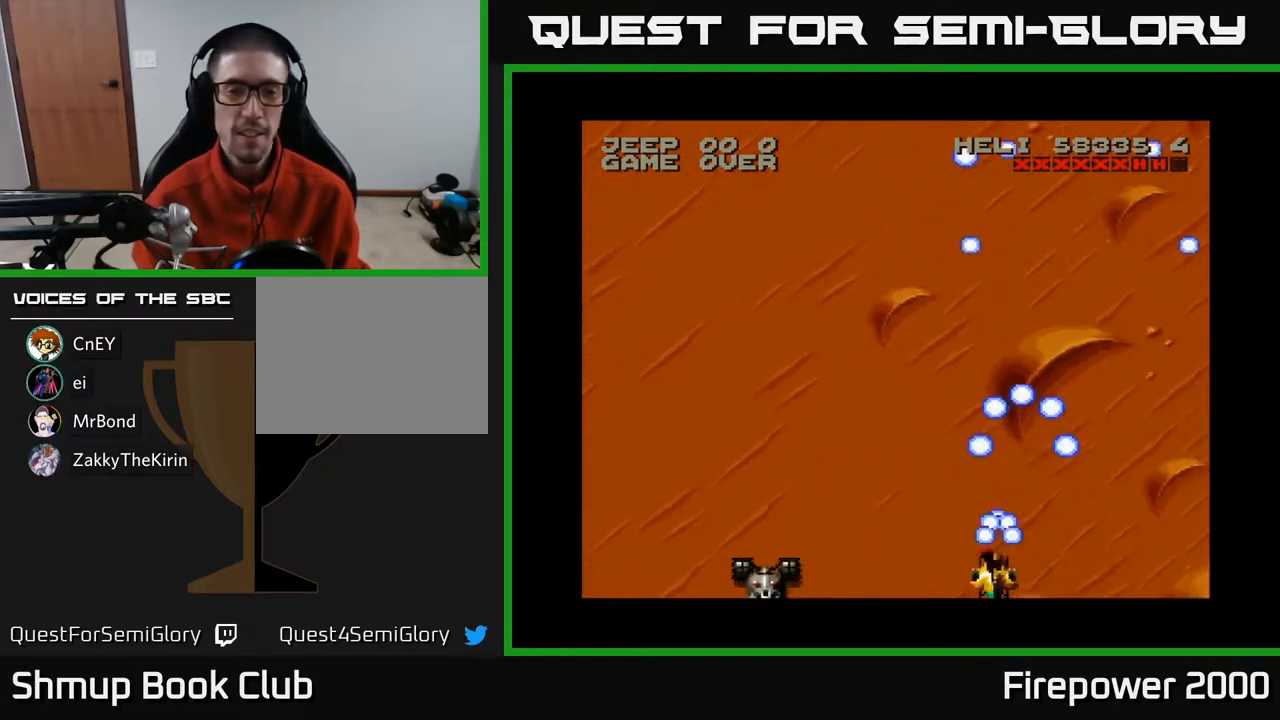
{"buttons": ["A", "DPAD_LEFT"], "left_stick": "center", "right_stick": "center", "events": []}
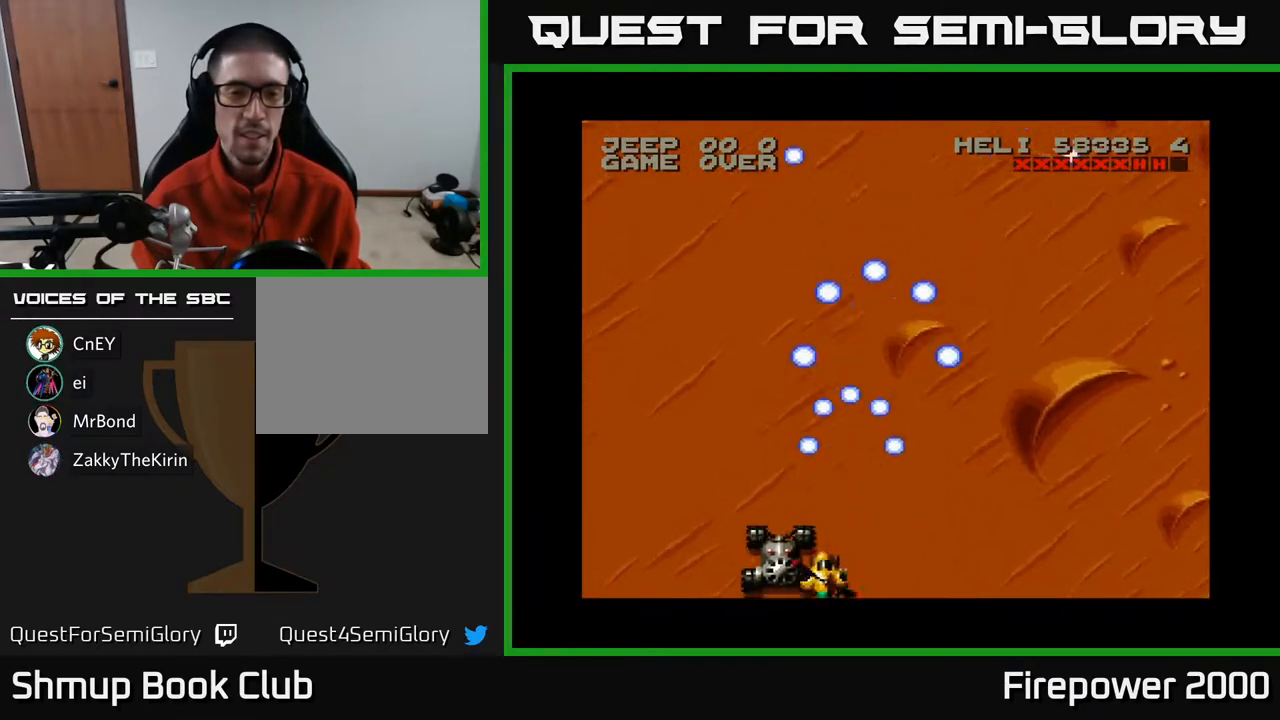
{"buttons": ["A"], "left_stick": "center", "right_stick": "center", "events": [[117, "DPAD_LEFT", "up"]]}
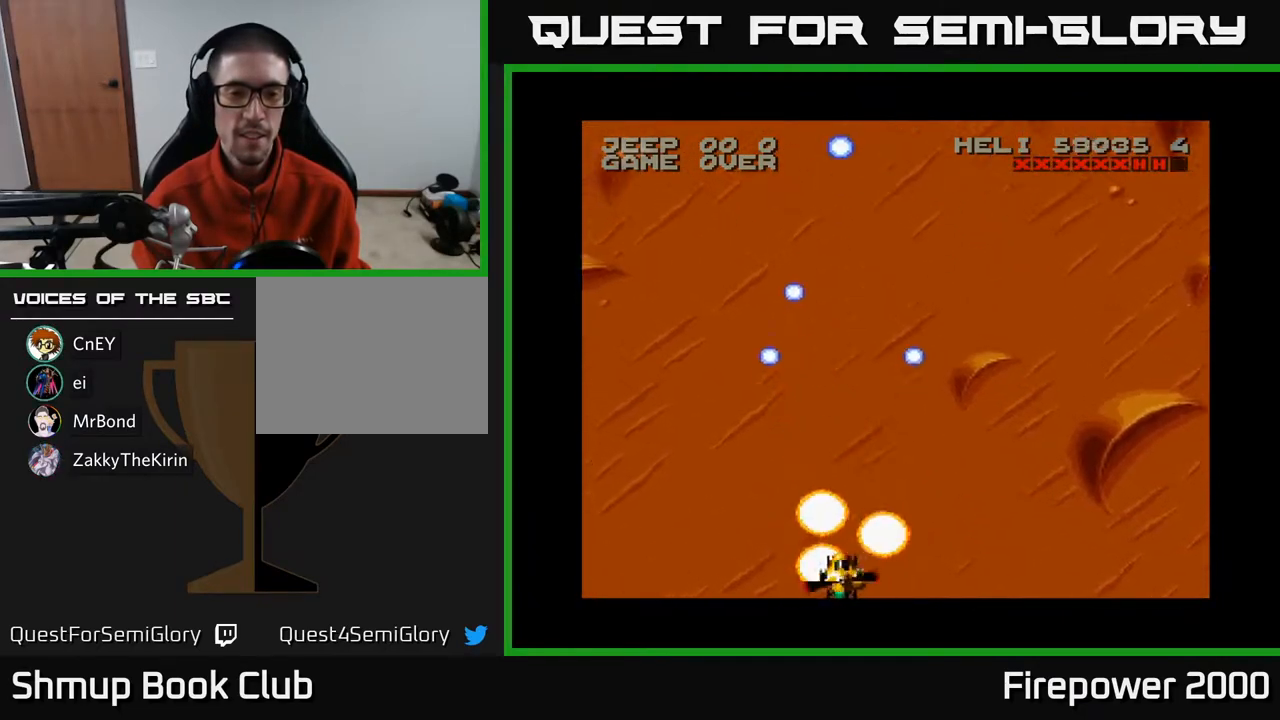
{"buttons": ["A", "DPAD_LEFT"], "left_stick": "center", "right_stick": "center", "events": [[50, "DPAD_LEFT", "down"]]}
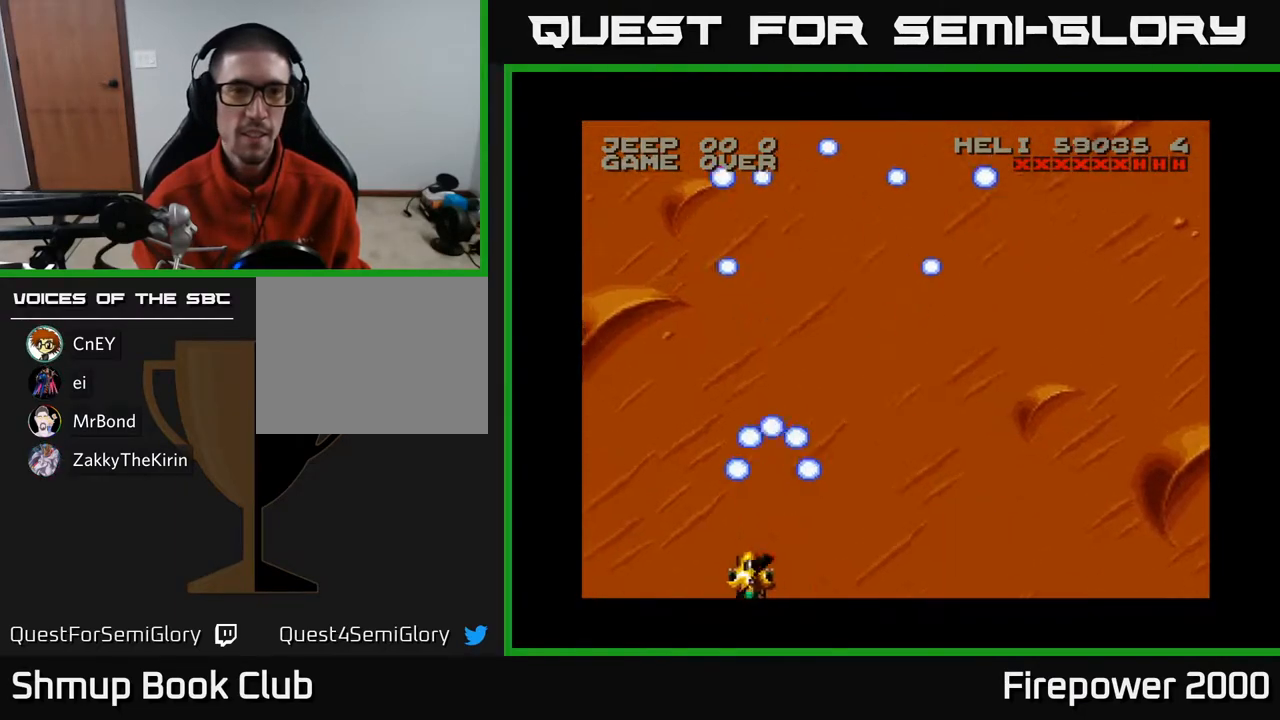
{"buttons": ["A"], "left_stick": "center", "right_stick": "center", "events": [[500, "DPAD_LEFT", "up"]]}
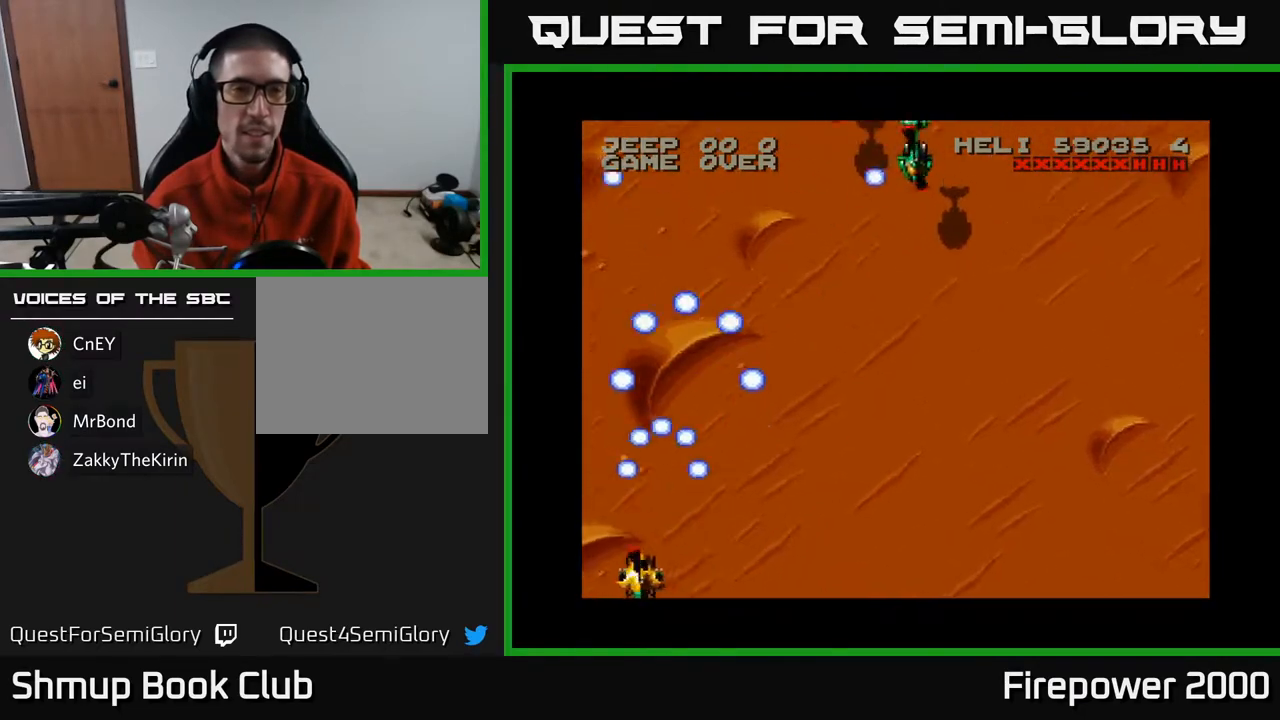
{"buttons": ["A", "DPAD_RIGHT"], "left_stick": "center", "right_stick": "center", "events": [[33, "DPAD_RIGHT", "down"]]}
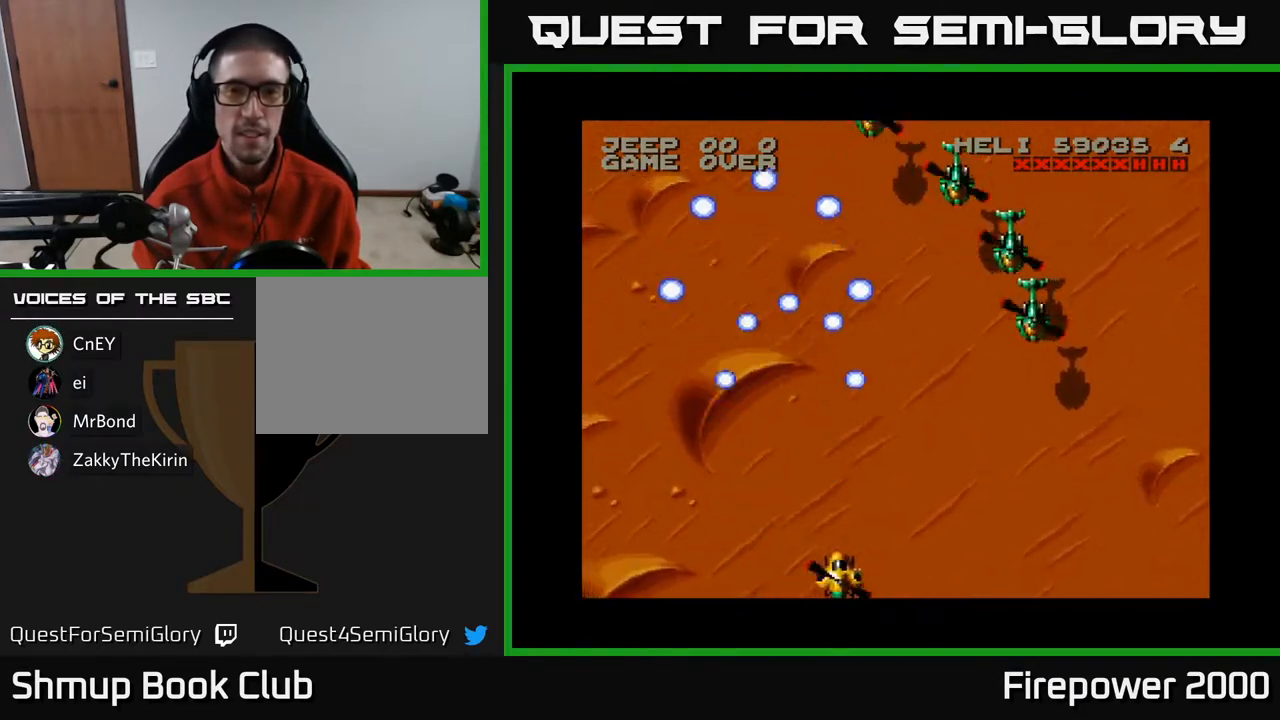
{"buttons": ["A"], "left_stick": "center", "right_stick": "center", "events": [[450, "DPAD_RIGHT", "up"]]}
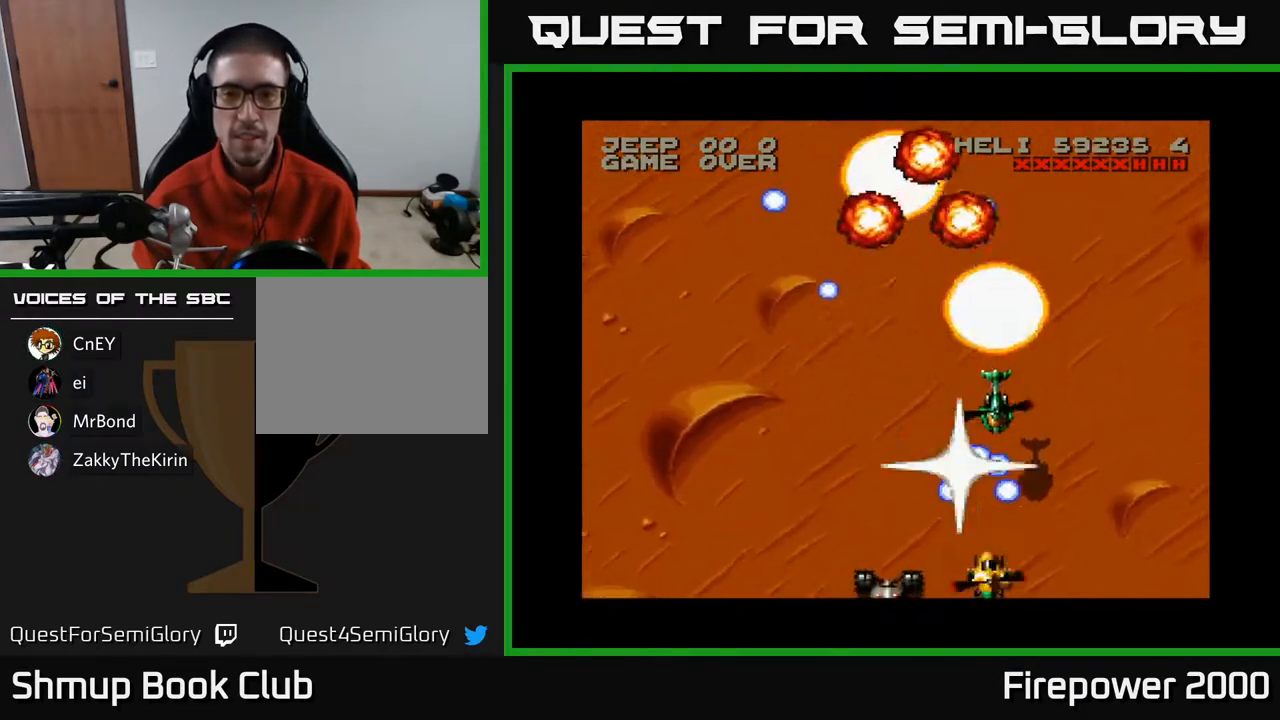
{"buttons": ["A", "DPAD_LEFT"], "left_stick": "center", "right_stick": "center", "events": [[283, "DPAD_LEFT", "down"]]}
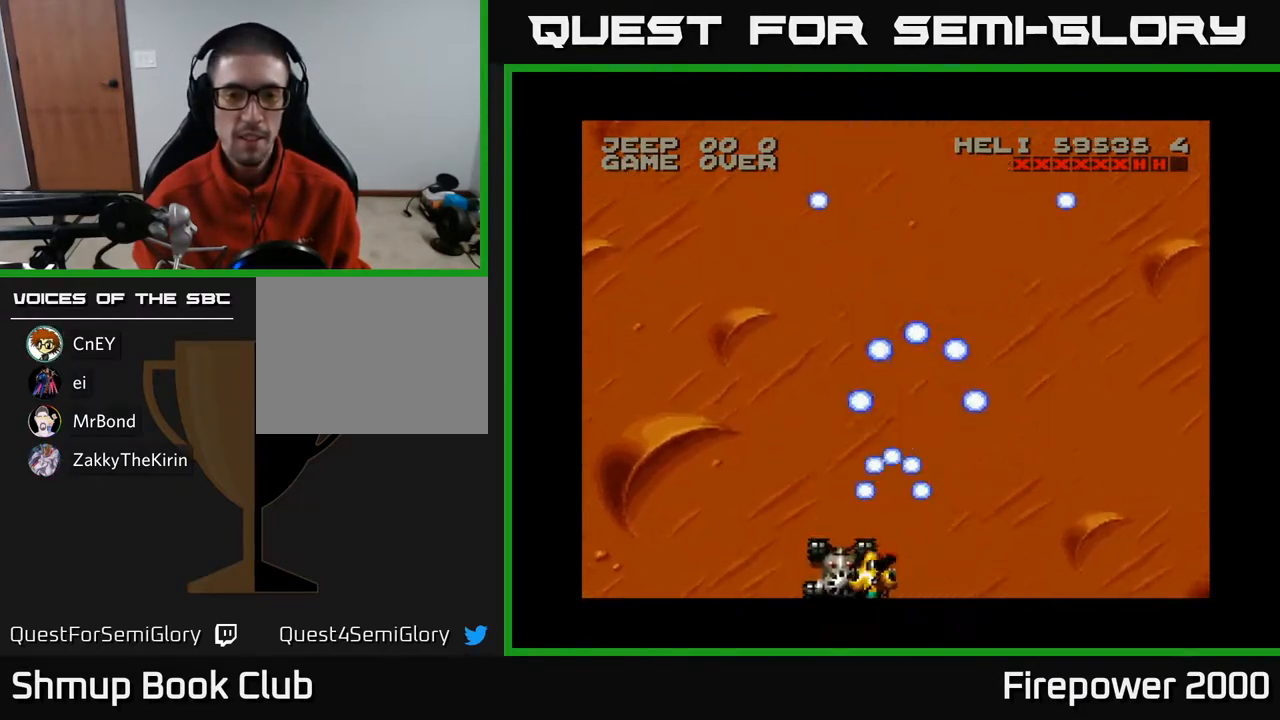
{"buttons": ["A"], "left_stick": "center", "right_stick": "center", "events": [[67, "DPAD_LEFT", "up"]]}
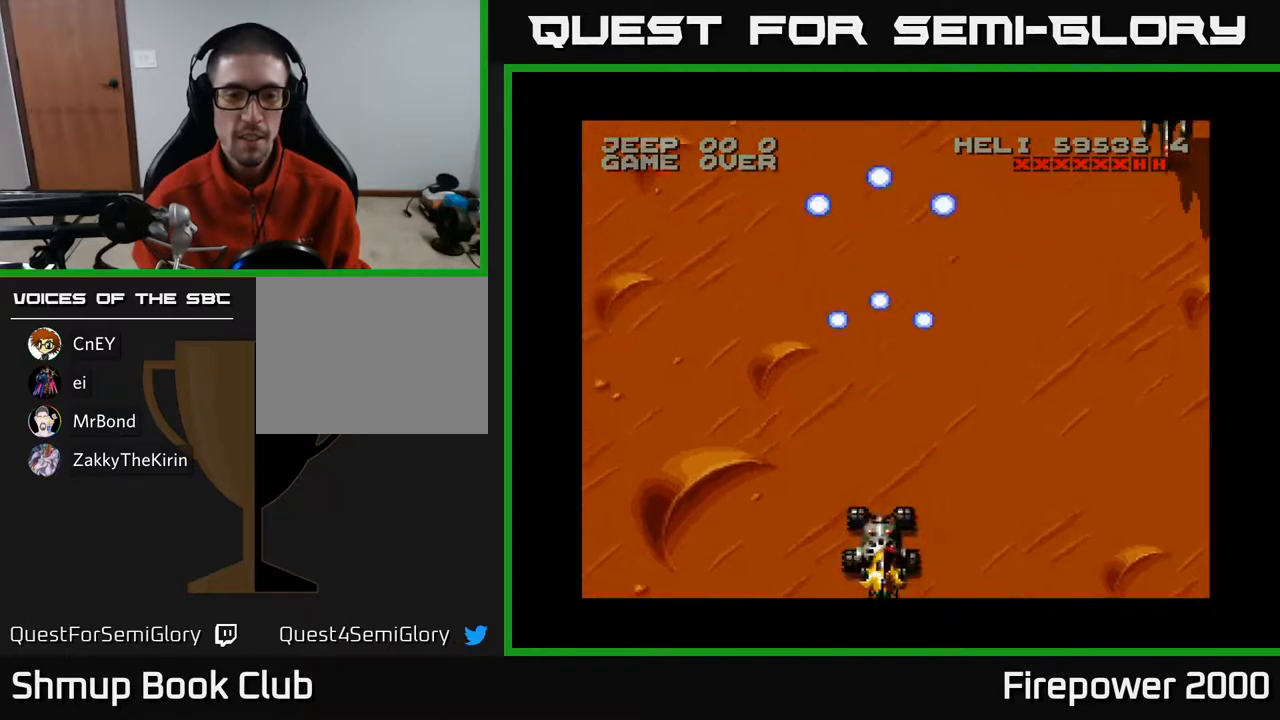
{"buttons": ["A", "DPAD_RIGHT"], "left_stick": "center", "right_stick": "center", "events": [[133, "DPAD_LEFT", "down"], [167, "DPAD_LEFT", "up"], [200, "DPAD_RIGHT", "down"]]}